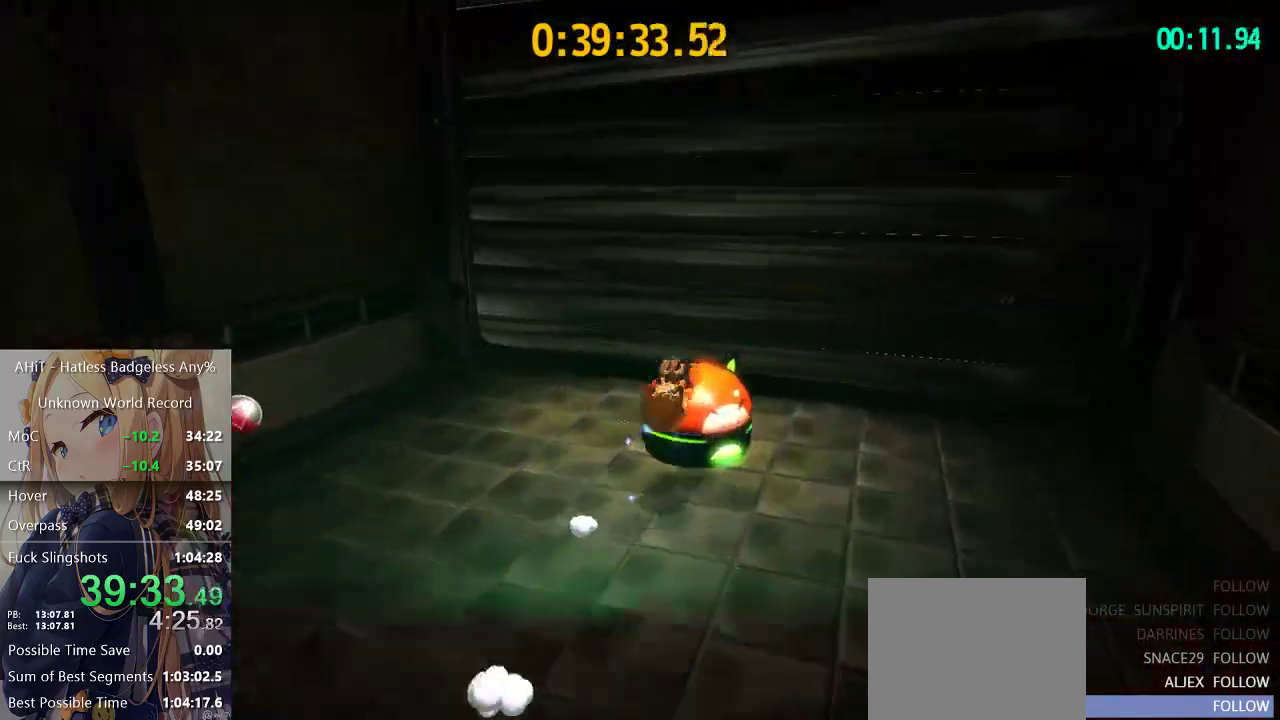
Gameplay with a controller (Xbox layout); each line is a JSON object with the inputs held at the frame after it. "events" lists button and stick changes between this image and that frame as [ms after this image, input, new state], when the widget could be followed in between. Not read: R1.
{"buttons": [], "left_stick": "up", "right_stick": "center", "events": [[33, "right_stick", "left"], [133, "right_stick", "center"]]}
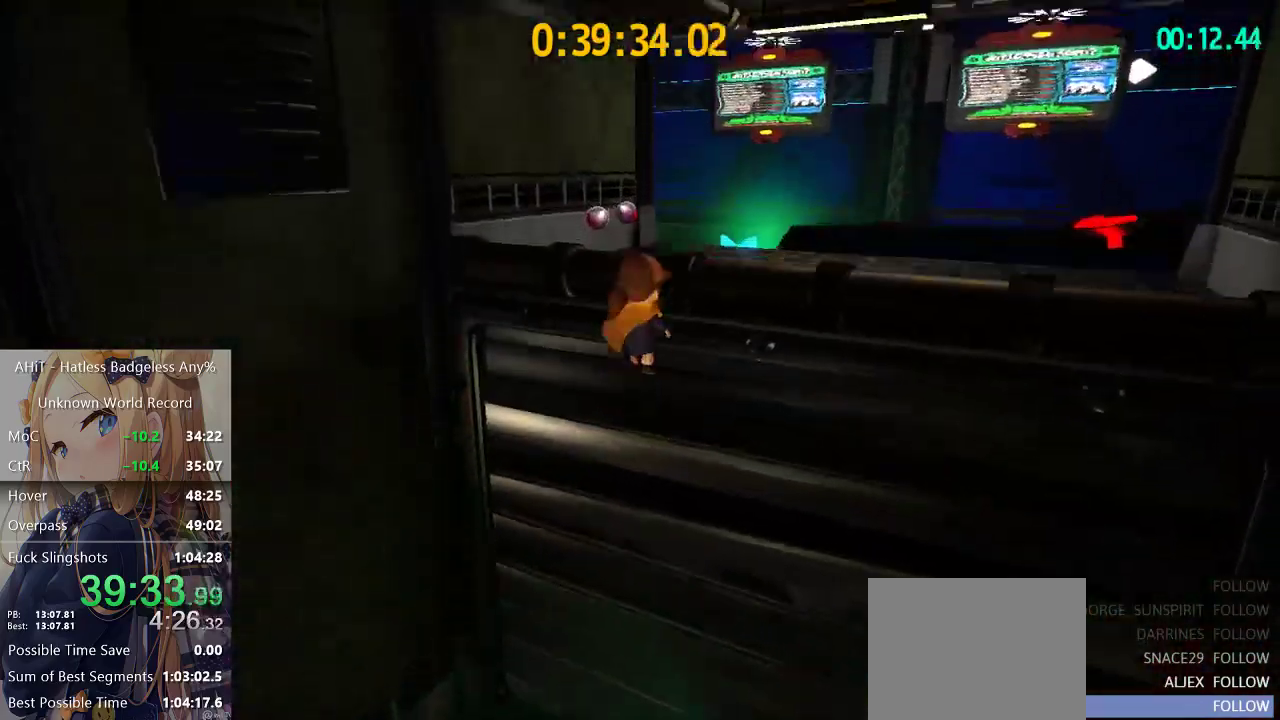
{"buttons": ["R2"], "left_stick": "up-right", "right_stick": "center", "events": [[167, "A", "down"], [350, "A", "up"], [417, "R2", "down"], [433, "left_stick", "up-right"]]}
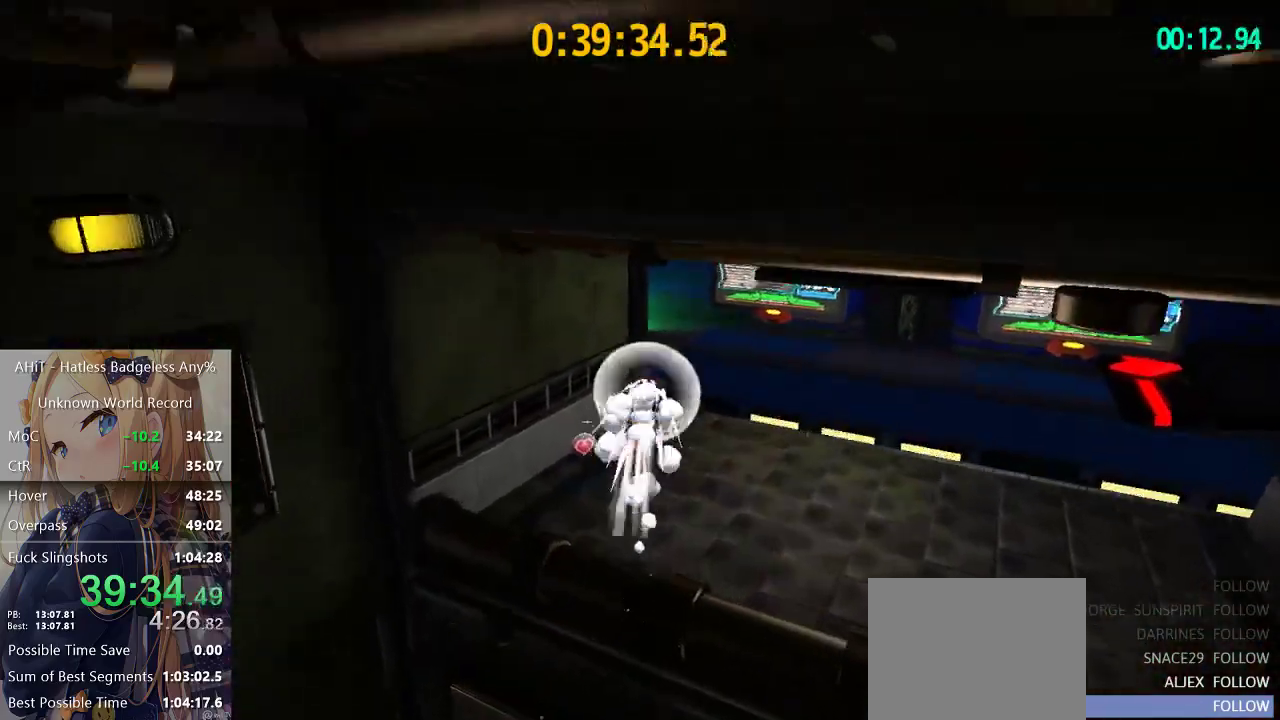
{"buttons": [], "left_stick": "up-right", "right_stick": "center", "events": [[50, "R2", "up"]]}
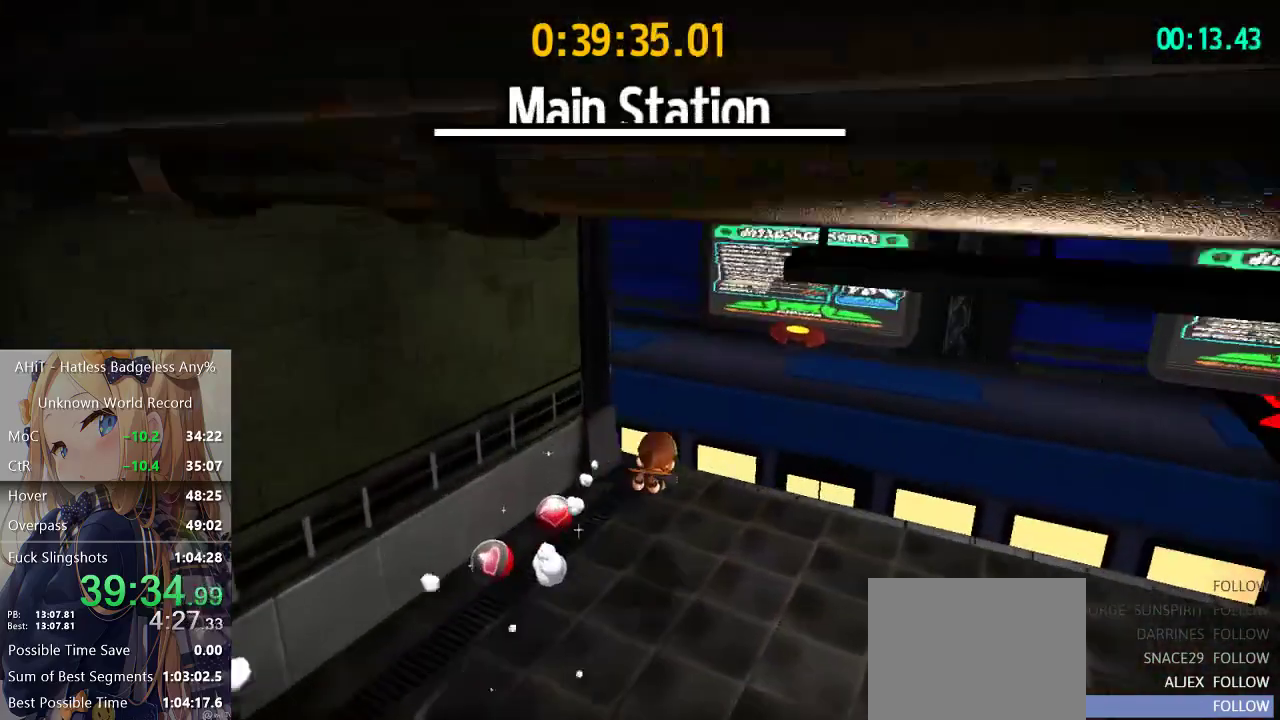
{"buttons": [], "left_stick": "up", "right_stick": "center", "events": [[67, "left_stick", "up"], [200, "A", "down"], [433, "A", "up"]]}
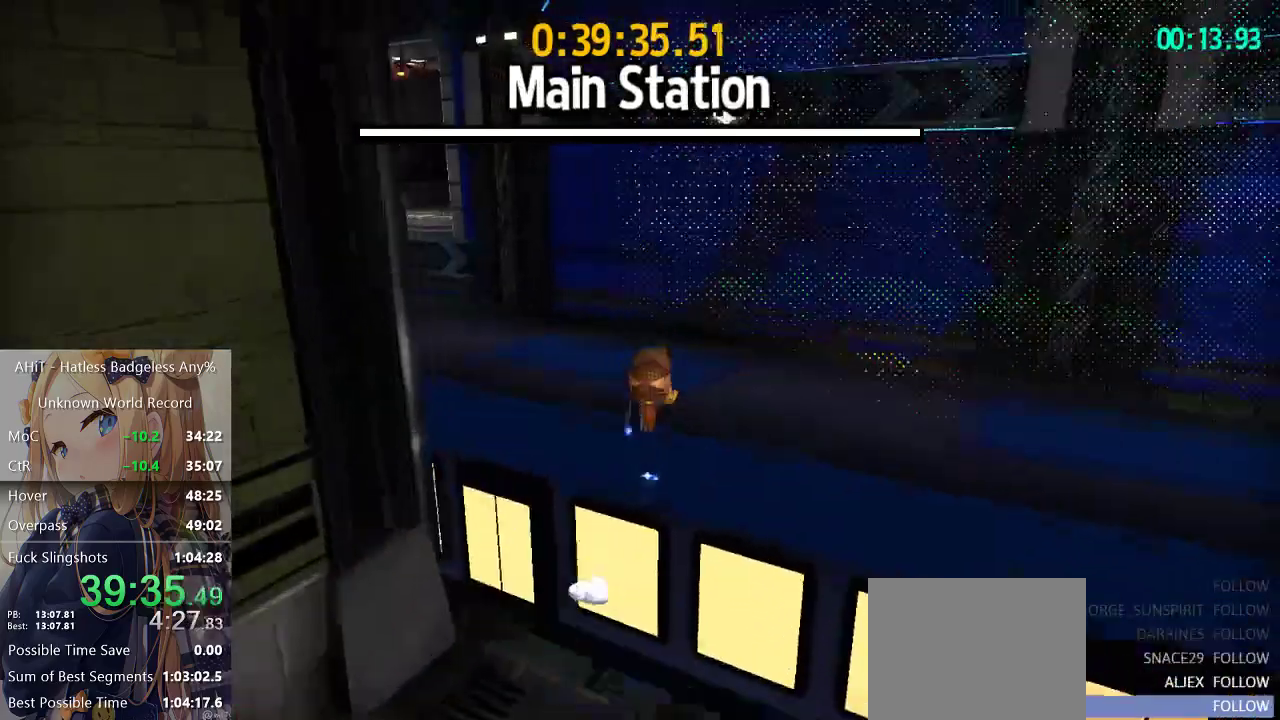
{"buttons": ["A"], "left_stick": "up", "right_stick": "center", "events": [[133, "left_stick", "up-left"], [133, "right_stick", "right"], [267, "right_stick", "center"], [433, "A", "down"], [433, "left_stick", "up"]]}
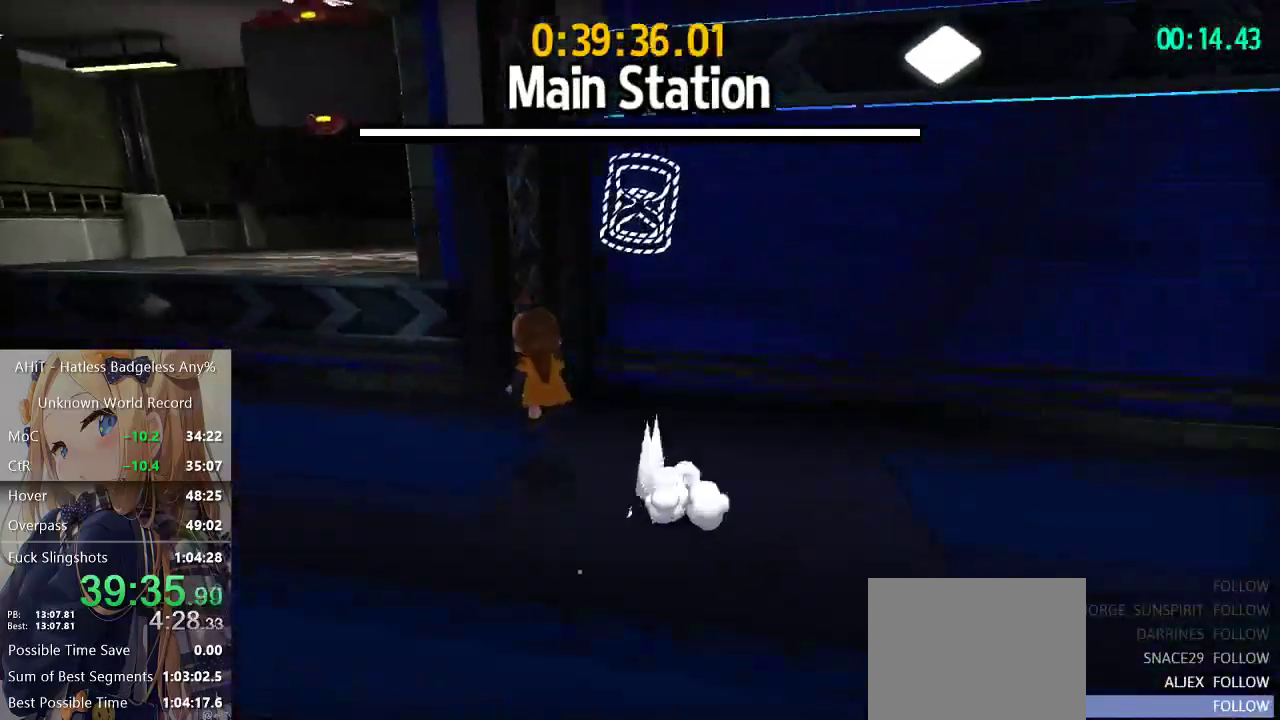
{"buttons": [], "left_stick": "up", "right_stick": "right", "events": [[50, "A", "up"], [133, "A", "down"], [283, "A", "up"], [350, "left_stick", "up-left"], [417, "left_stick", "up"], [467, "right_stick", "right"]]}
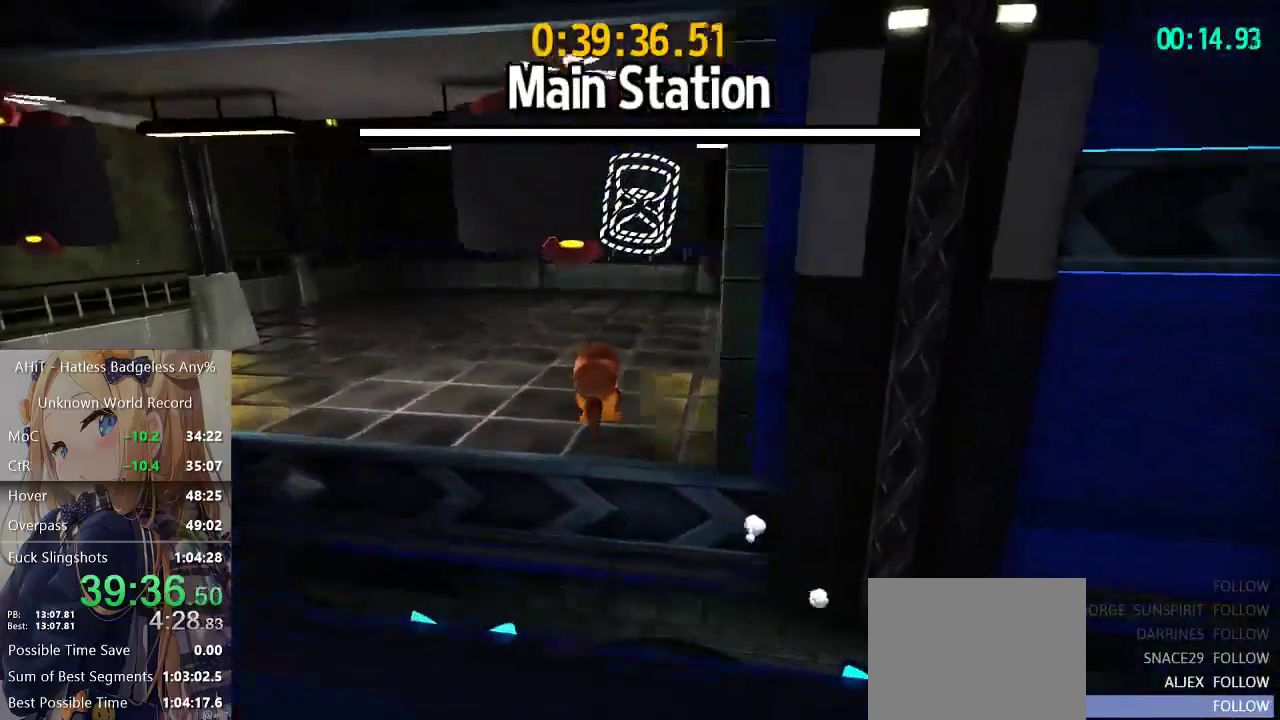
{"buttons": [], "left_stick": "up", "right_stick": "center", "events": [[217, "right_stick", "center"]]}
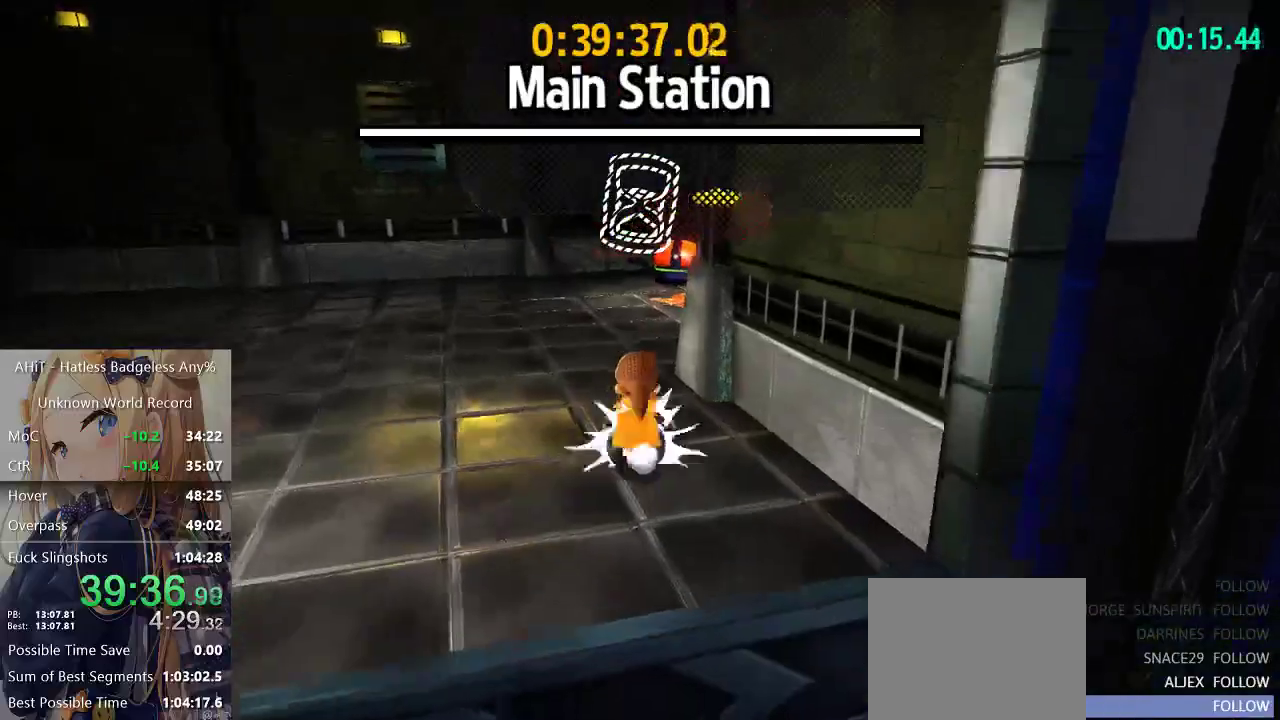
{"buttons": ["A"], "left_stick": "up-right", "right_stick": "center", "events": [[33, "R2", "down"], [233, "R2", "up"], [283, "left_stick", "up-right"], [467, "A", "down"]]}
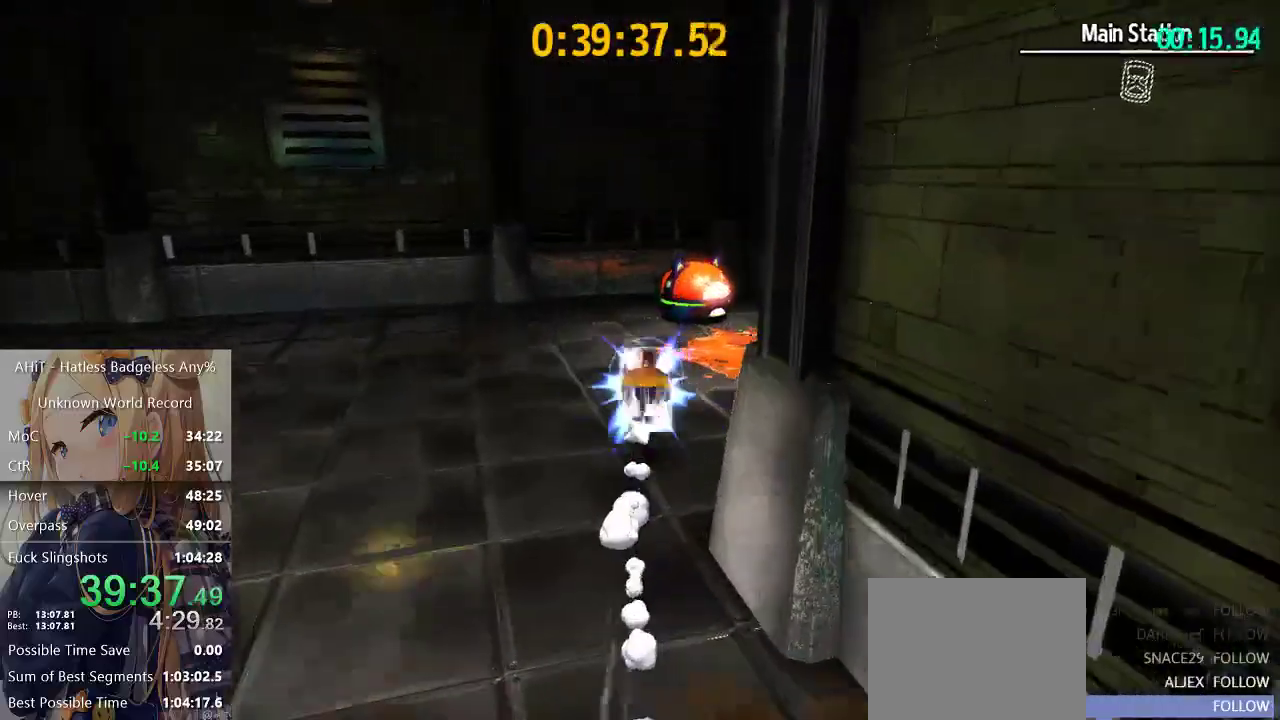
{"buttons": [], "left_stick": "up-right", "right_stick": "center", "events": [[267, "A", "up"], [283, "left_stick", "up"], [417, "left_stick", "up-right"], [417, "right_stick", "left"], [467, "right_stick", "center"]]}
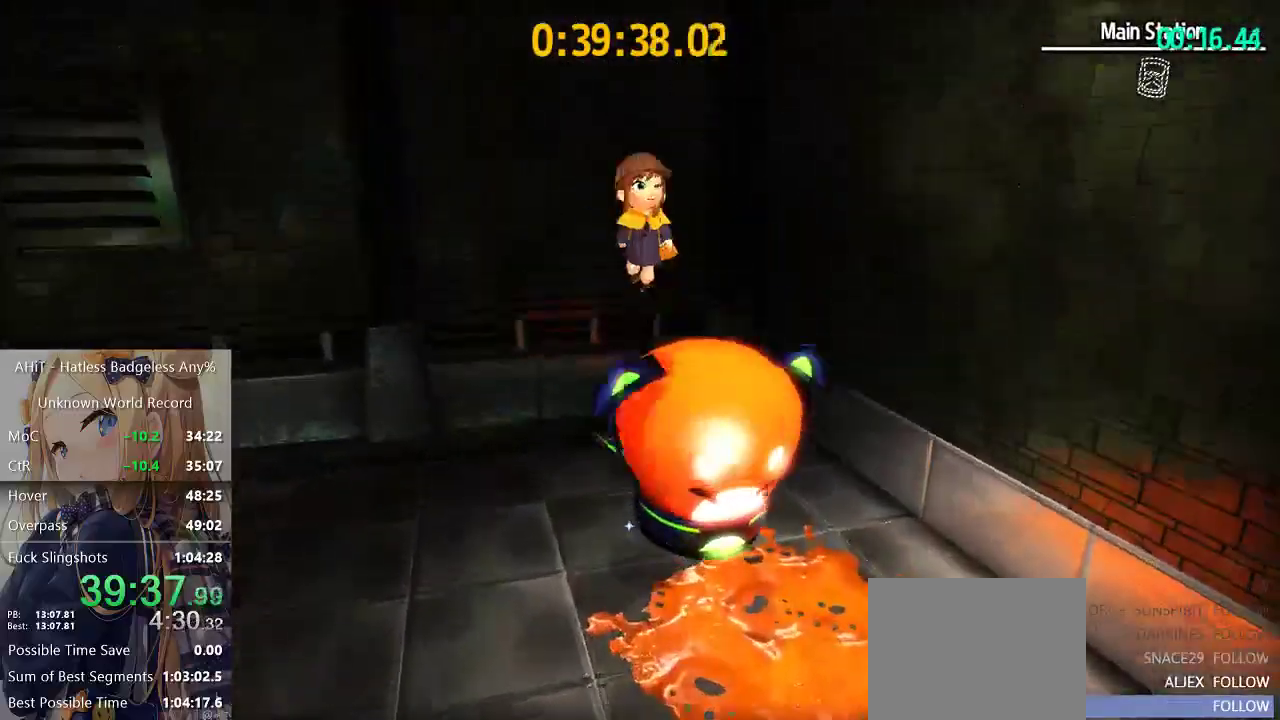
{"buttons": ["A"], "left_stick": "up-right", "right_stick": "center", "events": [[350, "left_stick", "right"], [400, "left_stick", "up-right"], [433, "A", "down"]]}
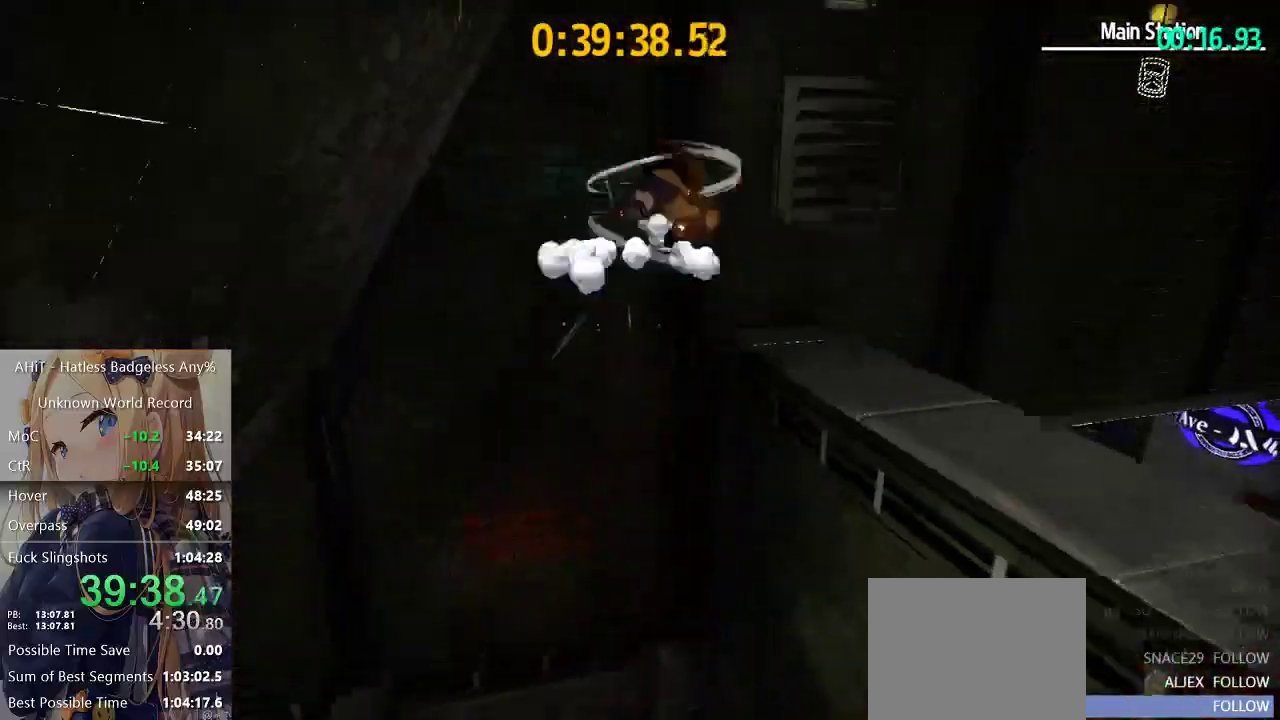
{"buttons": [], "left_stick": "center", "right_stick": "center", "events": [[33, "A", "up"], [50, "R2", "down"], [200, "R2", "up"], [383, "left_stick", "center"]]}
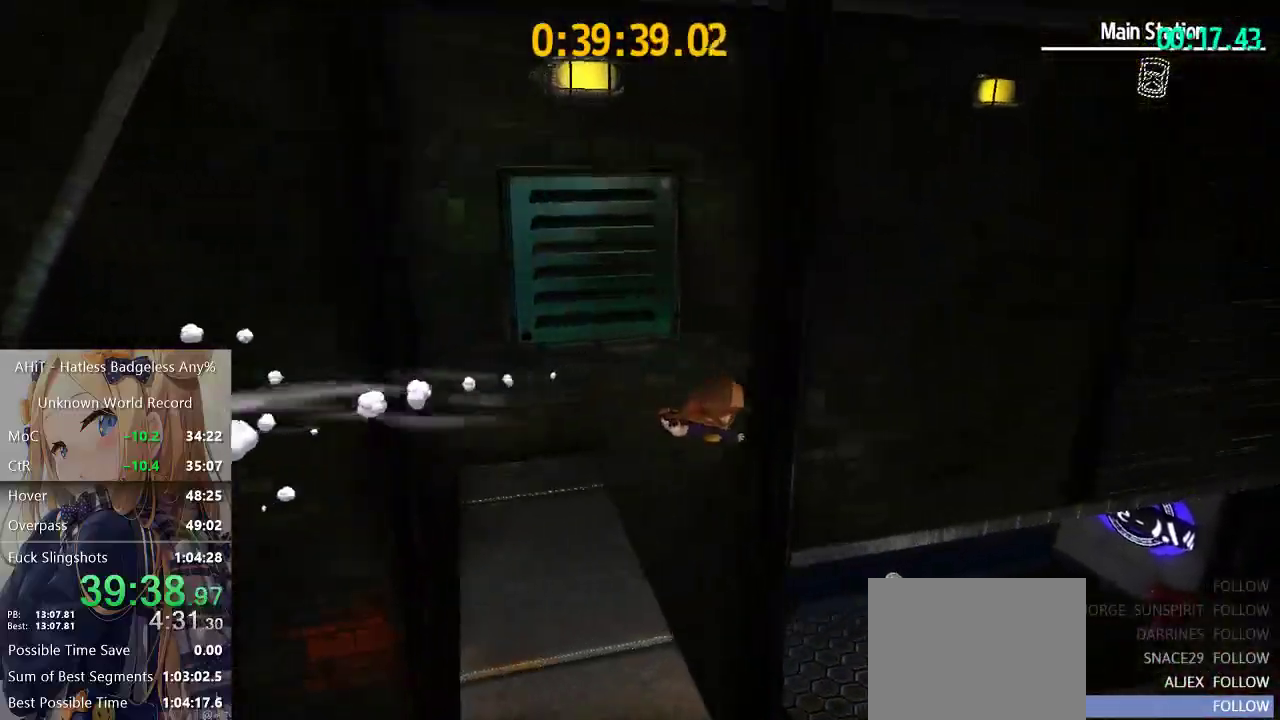
{"buttons": [], "left_stick": "up-left", "right_stick": "center", "events": [[67, "left_stick", "up-right"], [150, "left_stick", "up-left"], [233, "right_stick", "left"], [467, "right_stick", "center"]]}
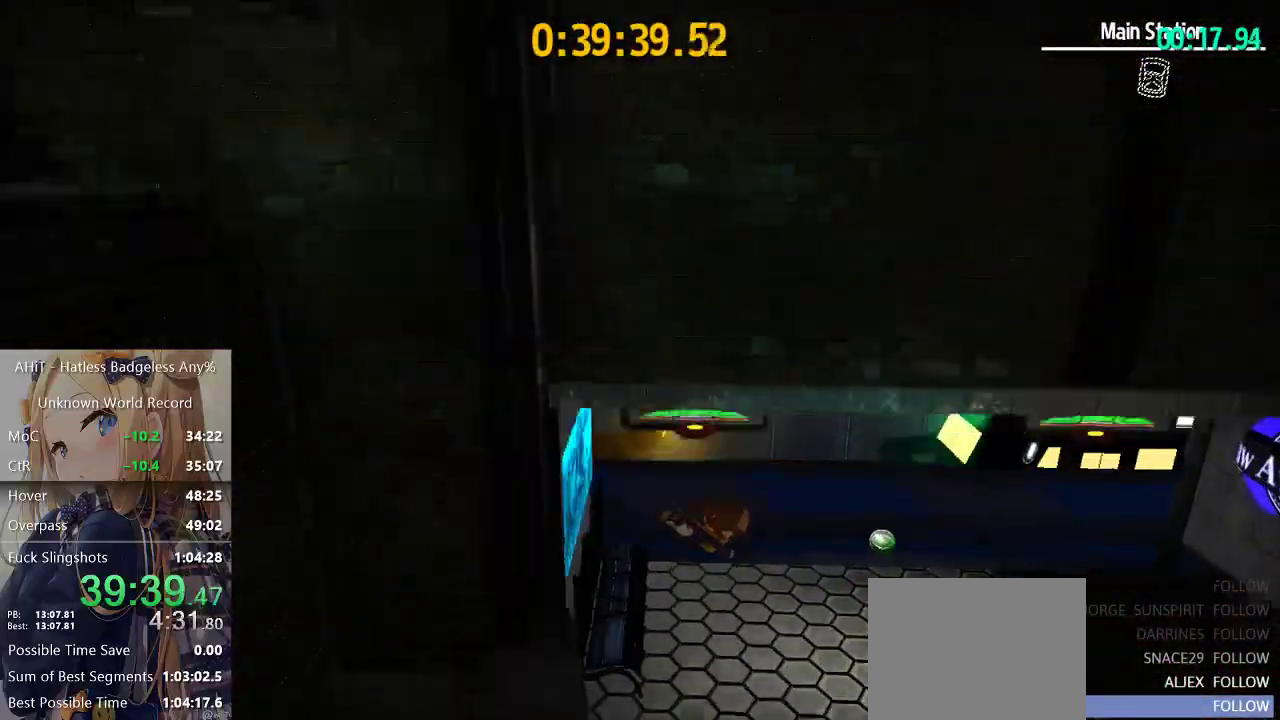
{"buttons": [], "left_stick": "up", "right_stick": "left", "events": [[150, "left_stick", "up"], [167, "A", "down"], [267, "A", "up"], [500, "right_stick", "left"]]}
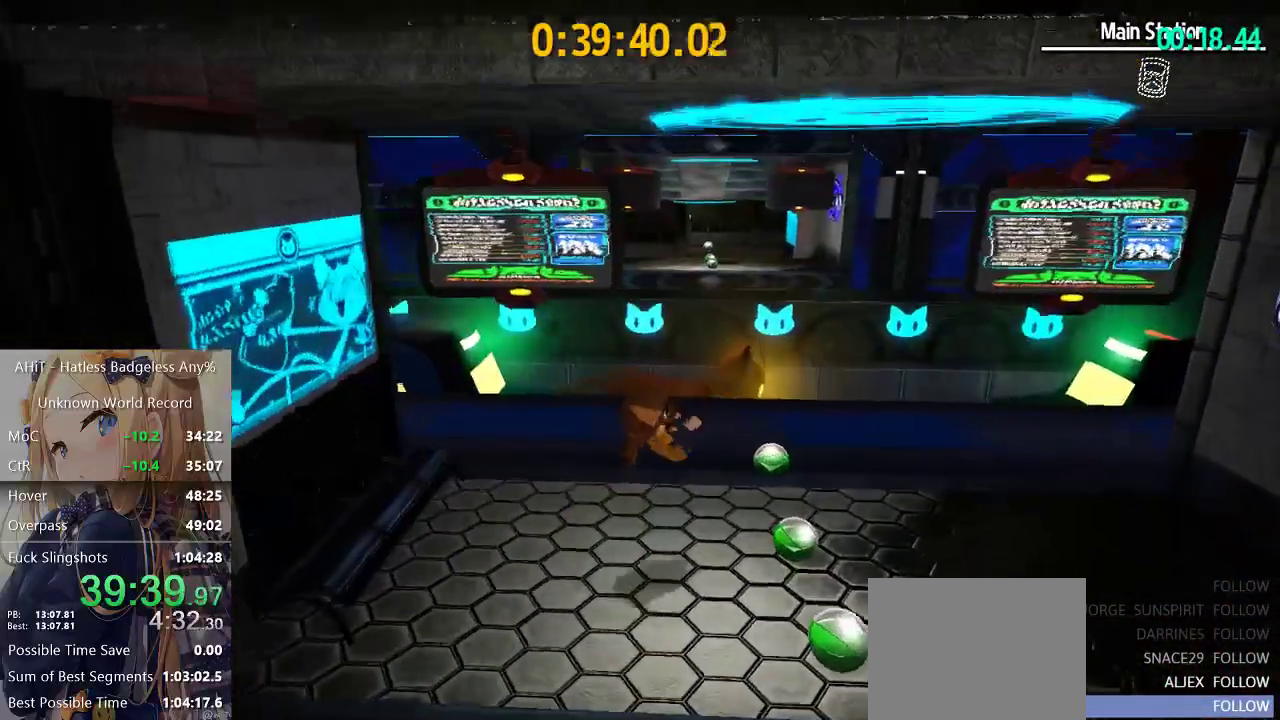
{"buttons": [], "left_stick": "up", "right_stick": "center", "events": [[117, "right_stick", "center"]]}
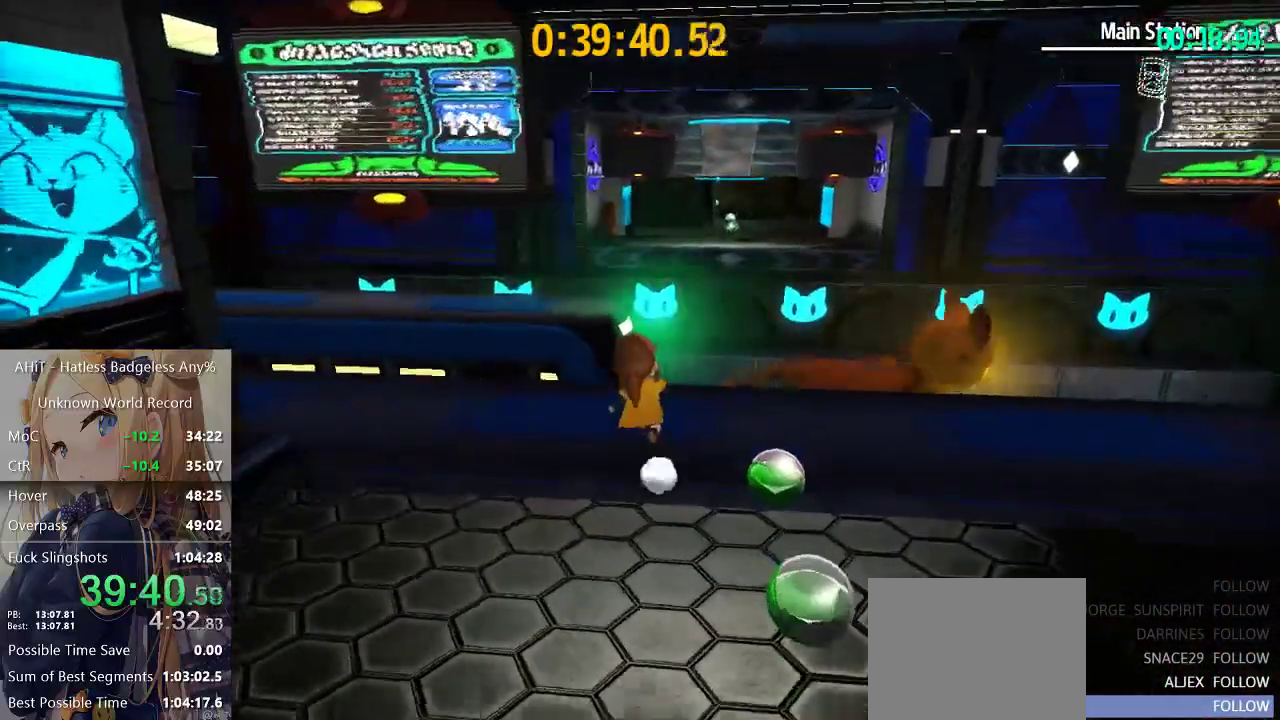
{"buttons": ["A"], "left_stick": "up", "right_stick": "center", "events": [[33, "A", "down"], [233, "A", "up"], [367, "A", "down"]]}
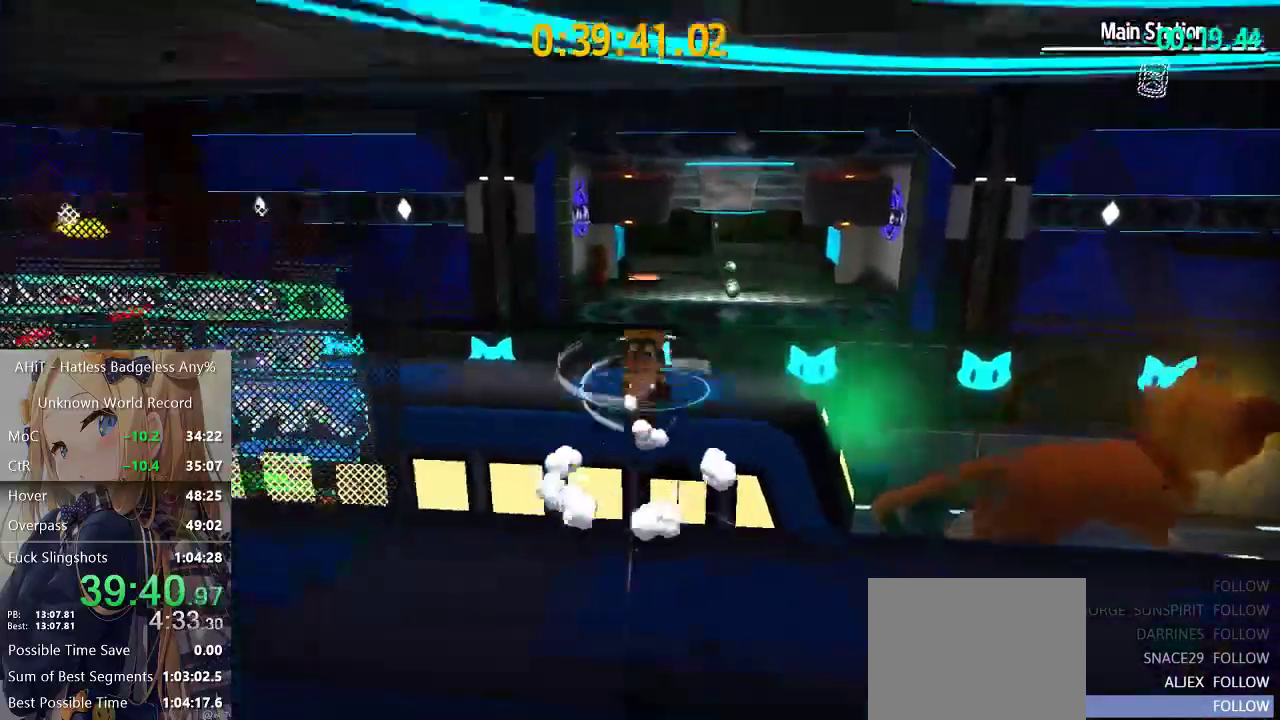
{"buttons": [], "left_stick": "up", "right_stick": "center", "events": [[200, "A", "up"], [300, "R2", "down"], [500, "R2", "up"]]}
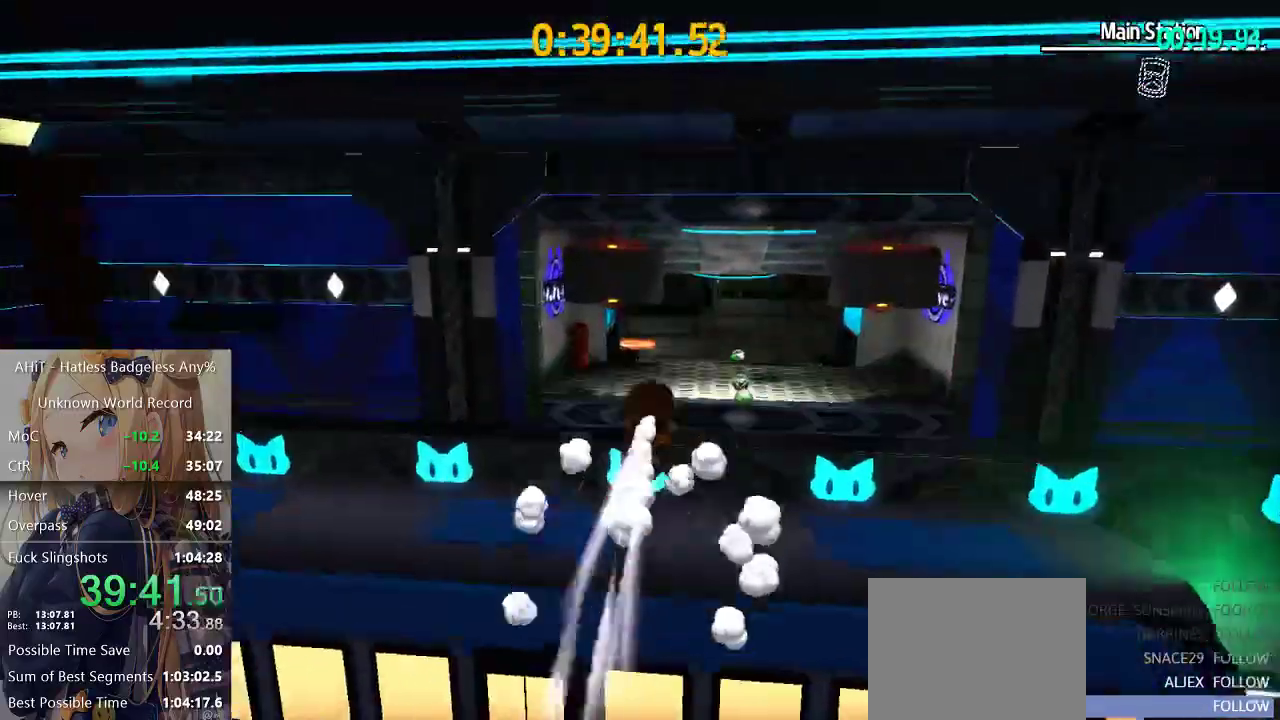
{"buttons": [], "left_stick": "up-right", "right_stick": "center", "events": [[100, "right_stick", "left"], [167, "right_stick", "center"], [267, "right_stick", "left"], [367, "right_stick", "center"], [467, "left_stick", "up-right"]]}
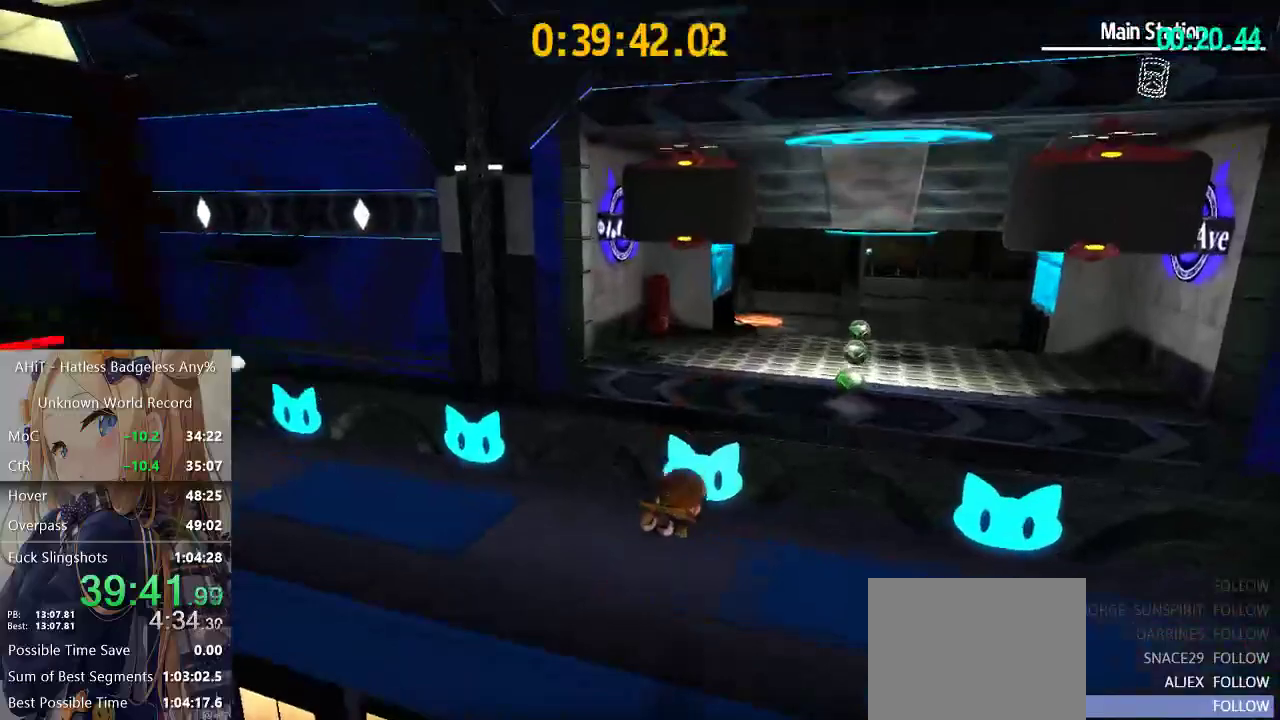
{"buttons": ["A"], "left_stick": "up-right", "right_stick": "center", "events": [[250, "A", "down"]]}
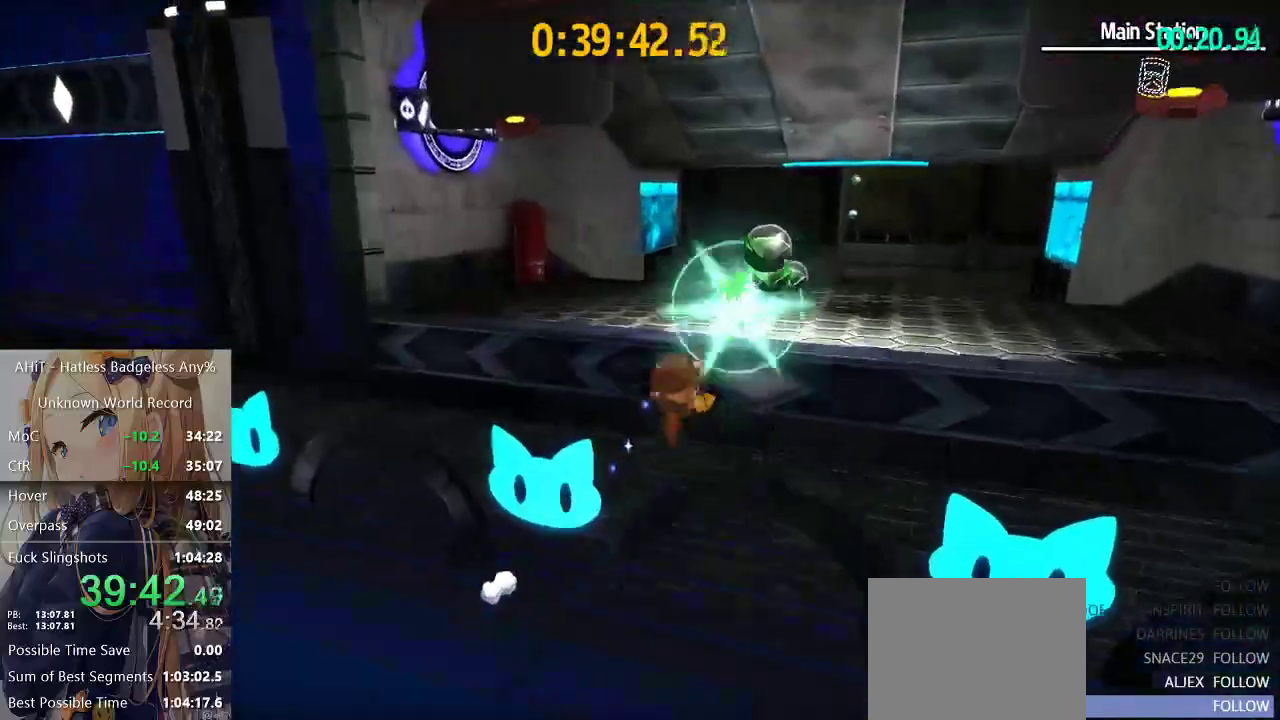
{"buttons": [], "left_stick": "up-right", "right_stick": "right"}
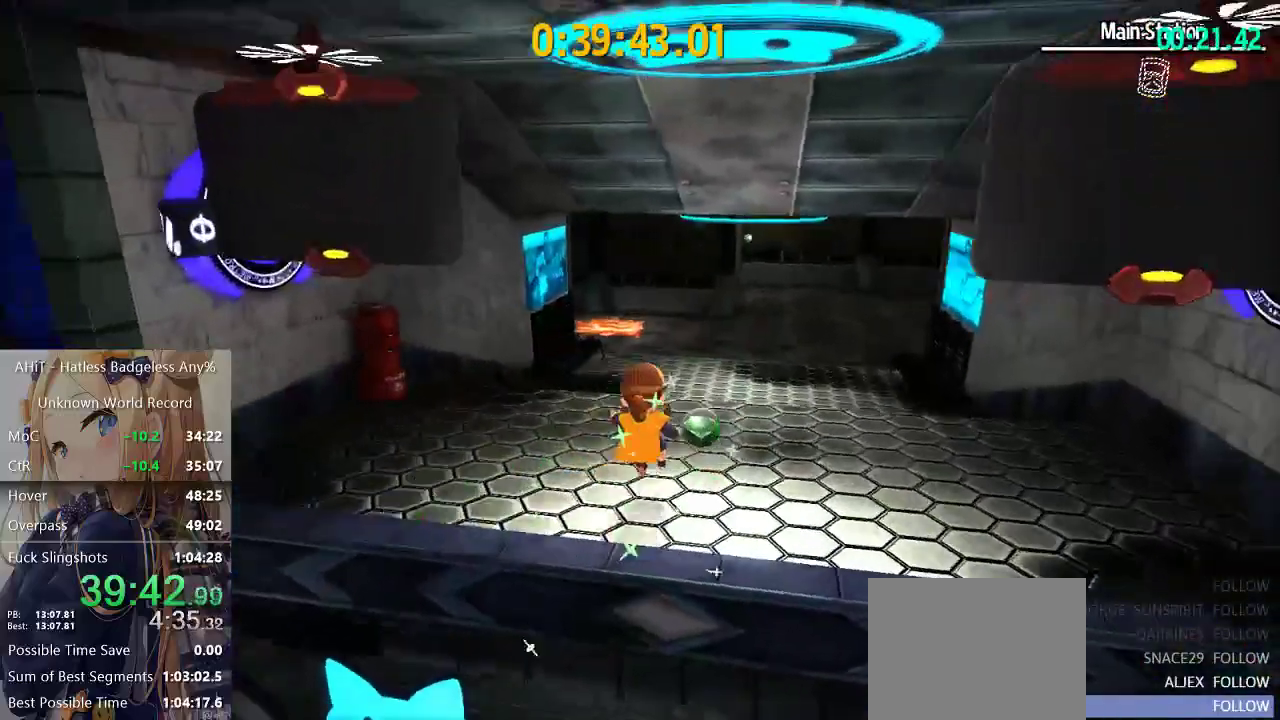
{"buttons": [], "left_stick": "up-right", "right_stick": "center", "events": [[33, "right_stick", "center"], [283, "R2", "down"], [483, "R2", "up"]]}
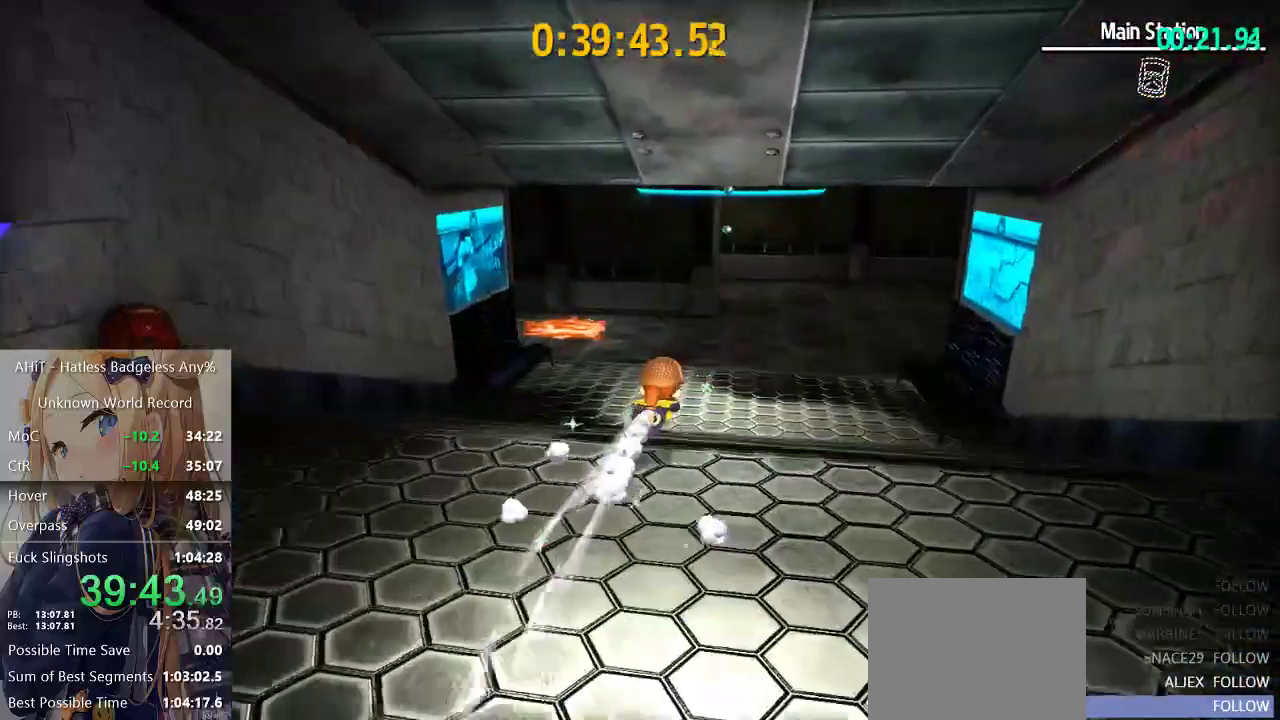
{"buttons": ["A"], "left_stick": "up-right", "right_stick": "center", "events": [[483, "A", "down"]]}
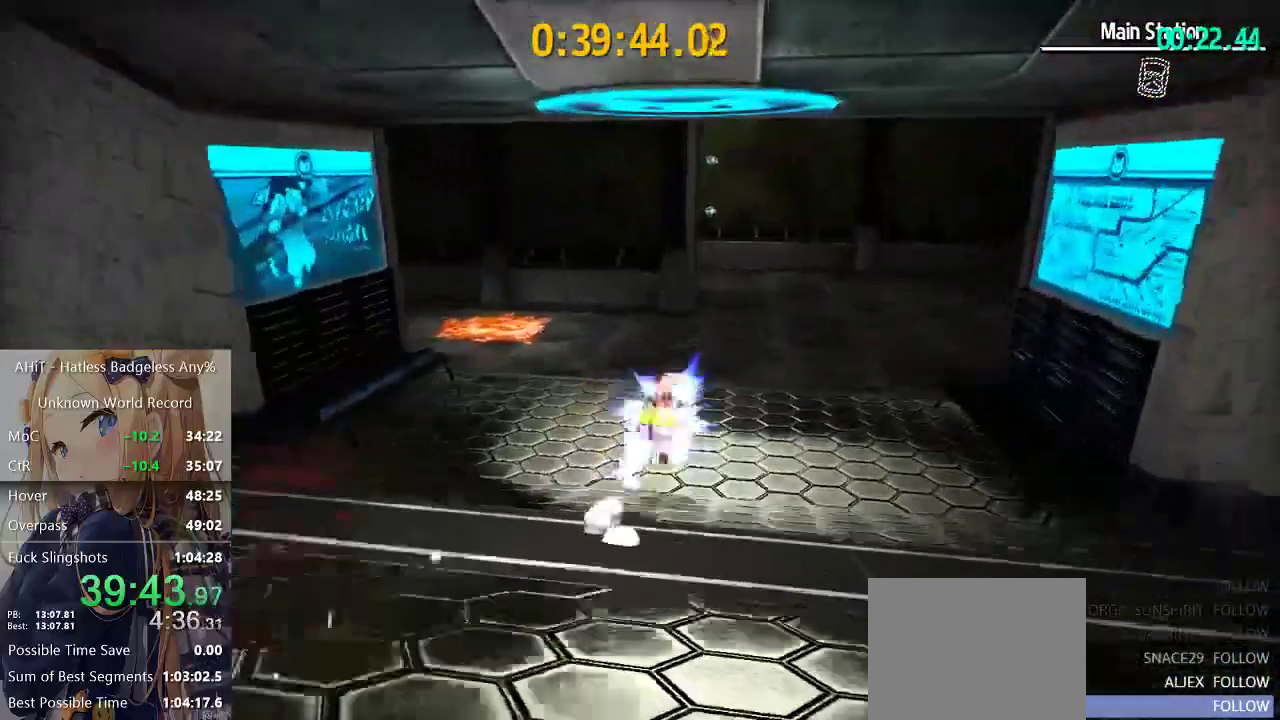
{"buttons": [], "left_stick": "up", "right_stick": "left", "events": [[217, "left_stick", "up"], [267, "left_stick", "up-right"], [300, "A", "up"], [350, "left_stick", "up"], [383, "right_stick", "left"]]}
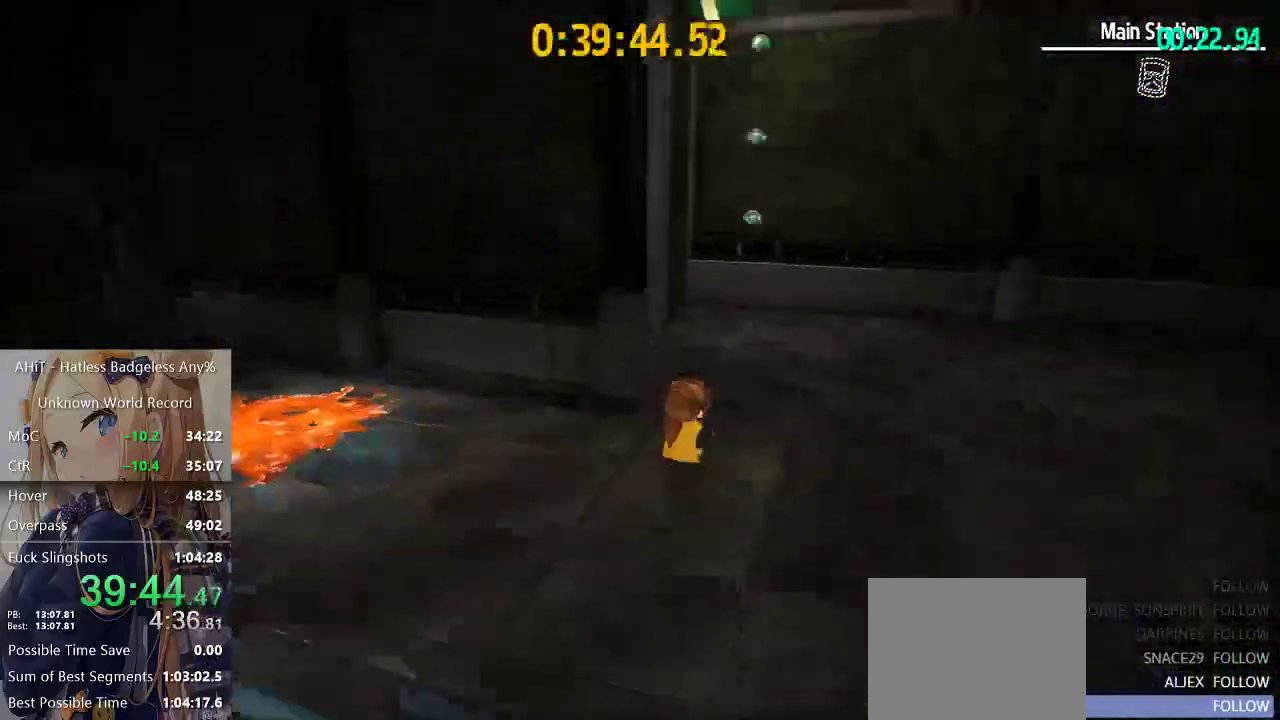
{"buttons": [], "left_stick": "up-right", "right_stick": "center", "events": [[33, "left_stick", "up-right"], [67, "right_stick", "center"], [117, "right_stick", "left"], [217, "left_stick", "up"], [267, "left_stick", "up-right"], [433, "right_stick", "center"]]}
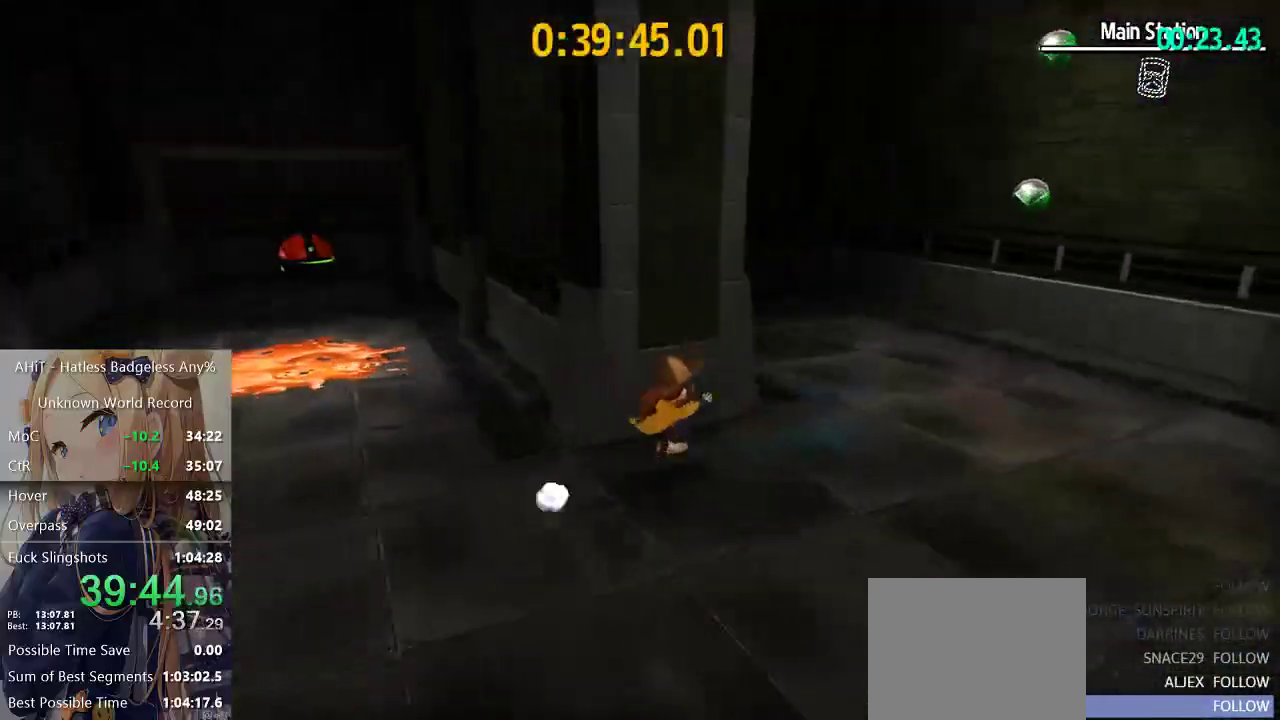
{"buttons": [], "left_stick": "left", "right_stick": "center", "events": [[50, "left_stick", "right"], [167, "left_stick", "up-right"], [183, "A", "down"], [217, "left_stick", "up"], [350, "left_stick", "up-left"], [467, "left_stick", "left"], [500, "A", "up"]]}